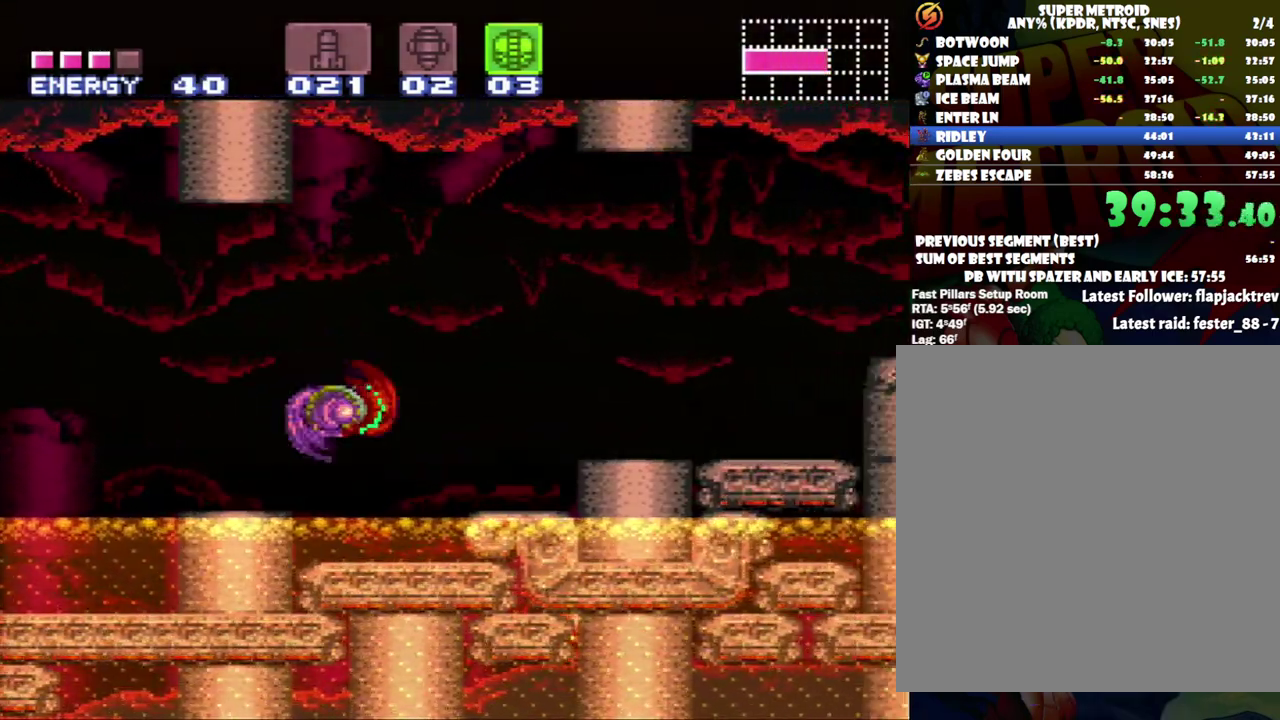
Gameplay with a controller (Nintendo layout); each line is a JSON object with the inputs held at the frame after it. "events" lists button and stick changes between this image and that frame as [ms after this image, input, new state], when the widget could be followed in between. Not read: L3 R3.
{"buttons": ["DPAD_RIGHT"], "events": [[50, "B", "down"], [300, "B", "up"]]}
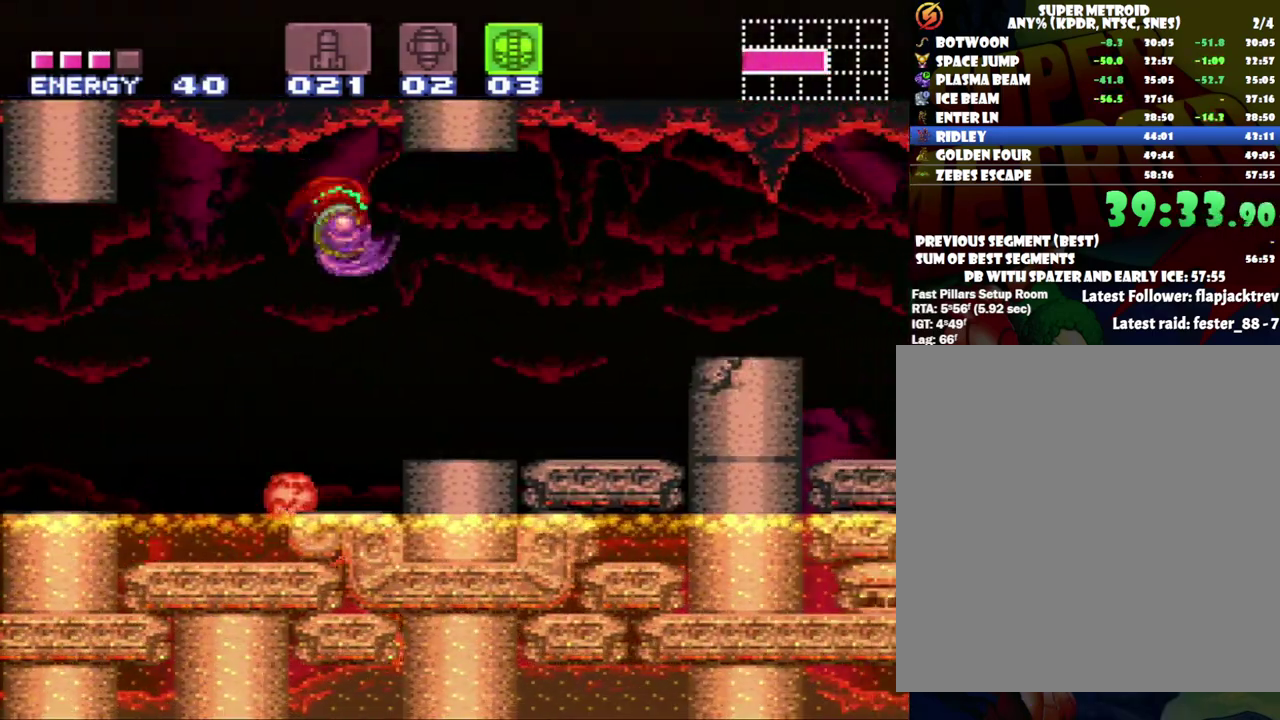
{"buttons": ["Y", "DPAD_RIGHT"], "events": [[300, "Y", "down"]]}
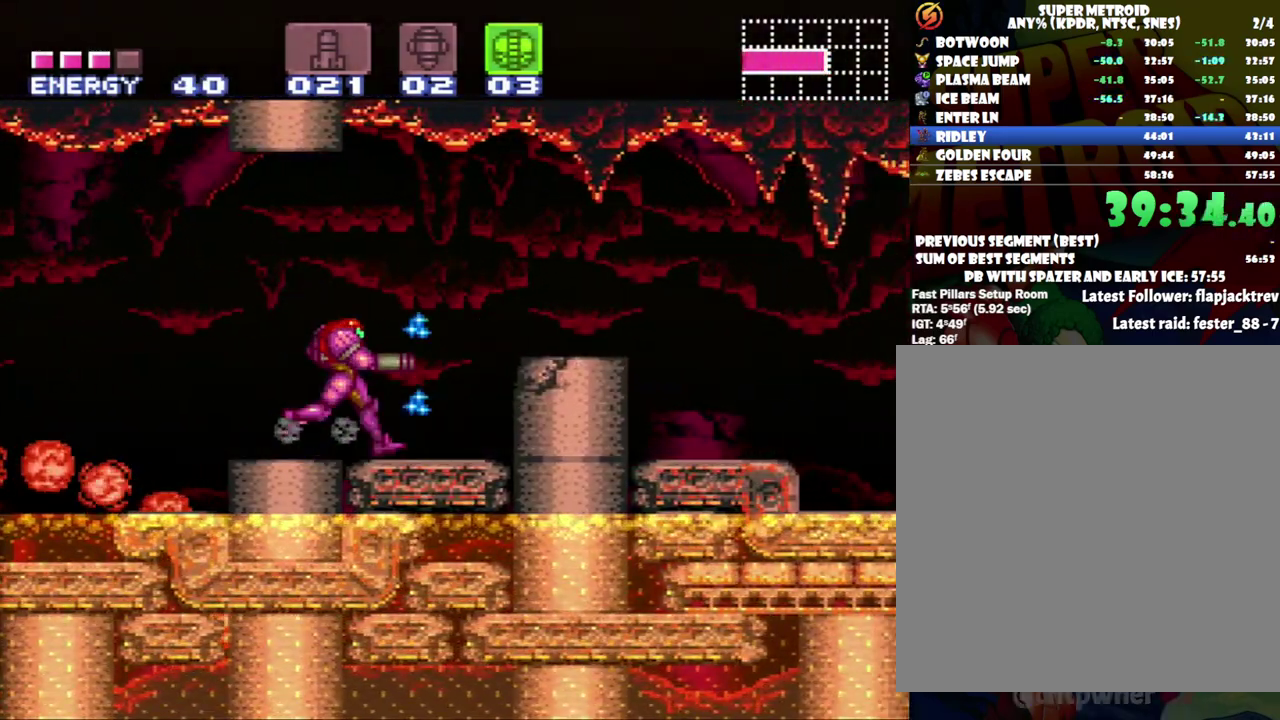
{"buttons": ["A", "DPAD_RIGHT"], "events": [[17, "Y", "up"], [50, "A", "down"], [250, "B", "down"], [400, "B", "up"]]}
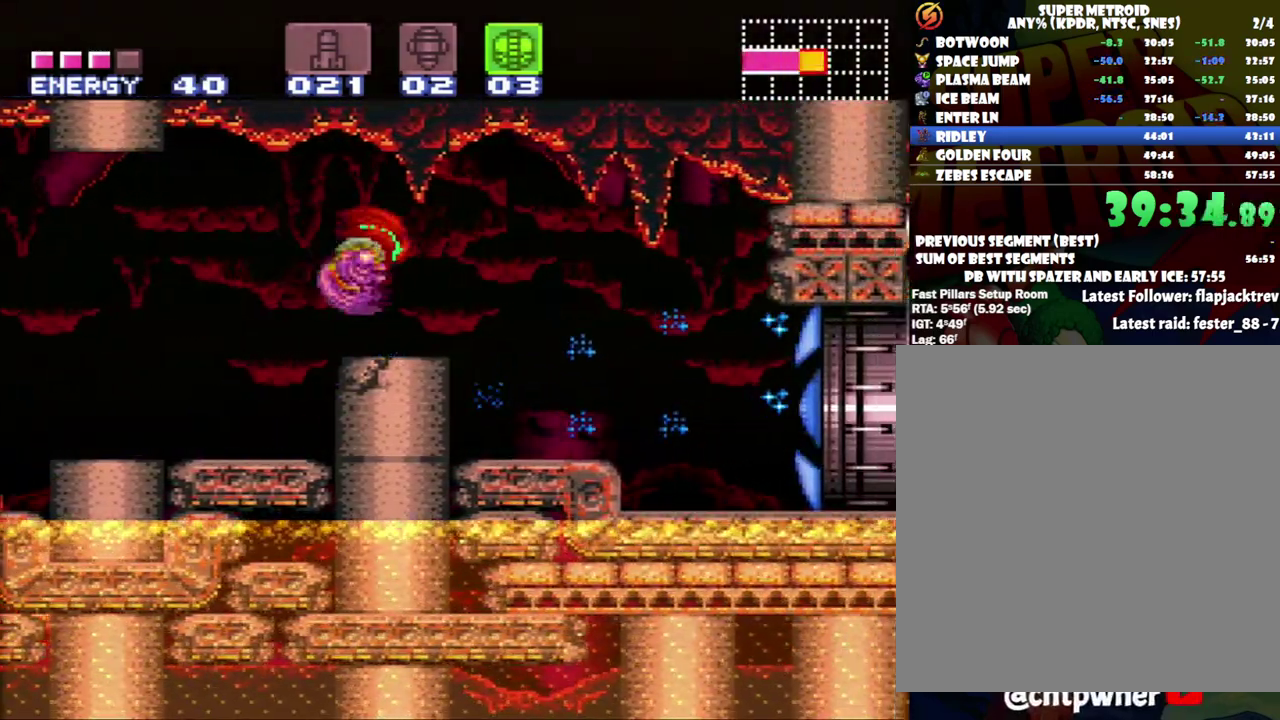
{"buttons": ["A", "DPAD_RIGHT"], "events": []}
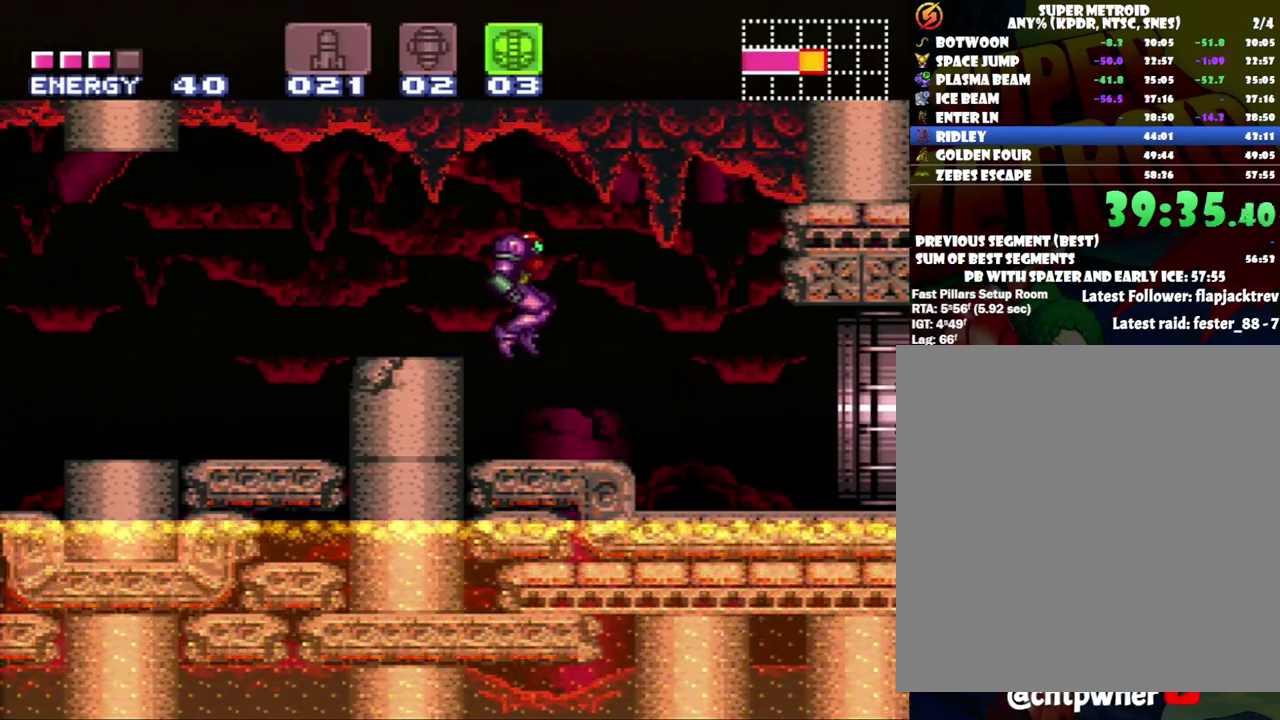
{"buttons": ["A", "DPAD_RIGHT"], "events": []}
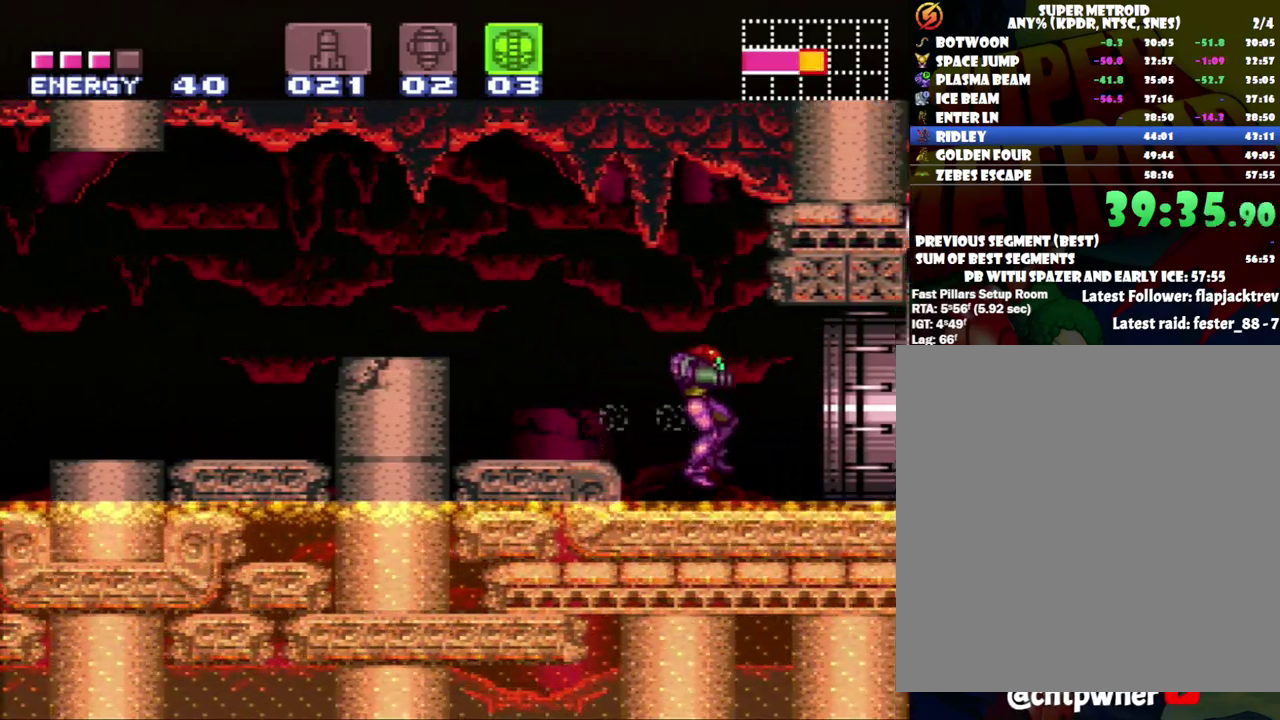
{"buttons": ["A", "DPAD_RIGHT"], "events": []}
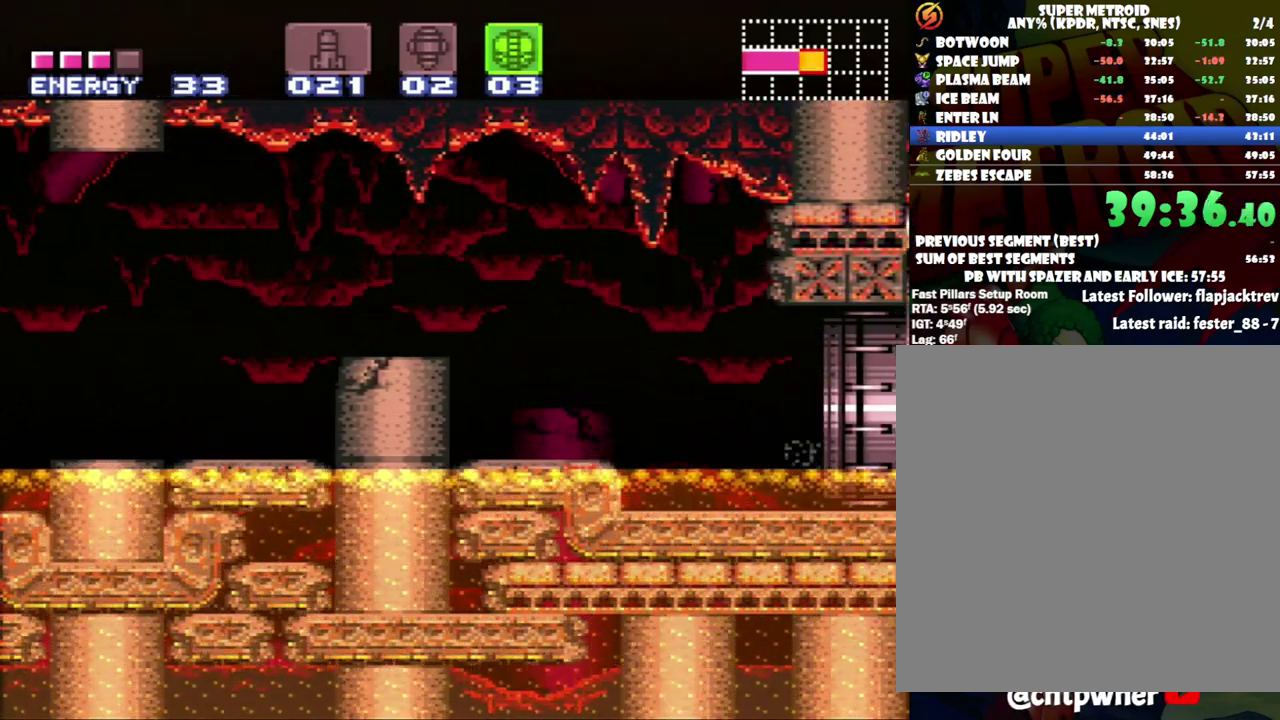
{"buttons": [], "events": [[150, "A", "up"], [217, "DPAD_RIGHT", "up"]]}
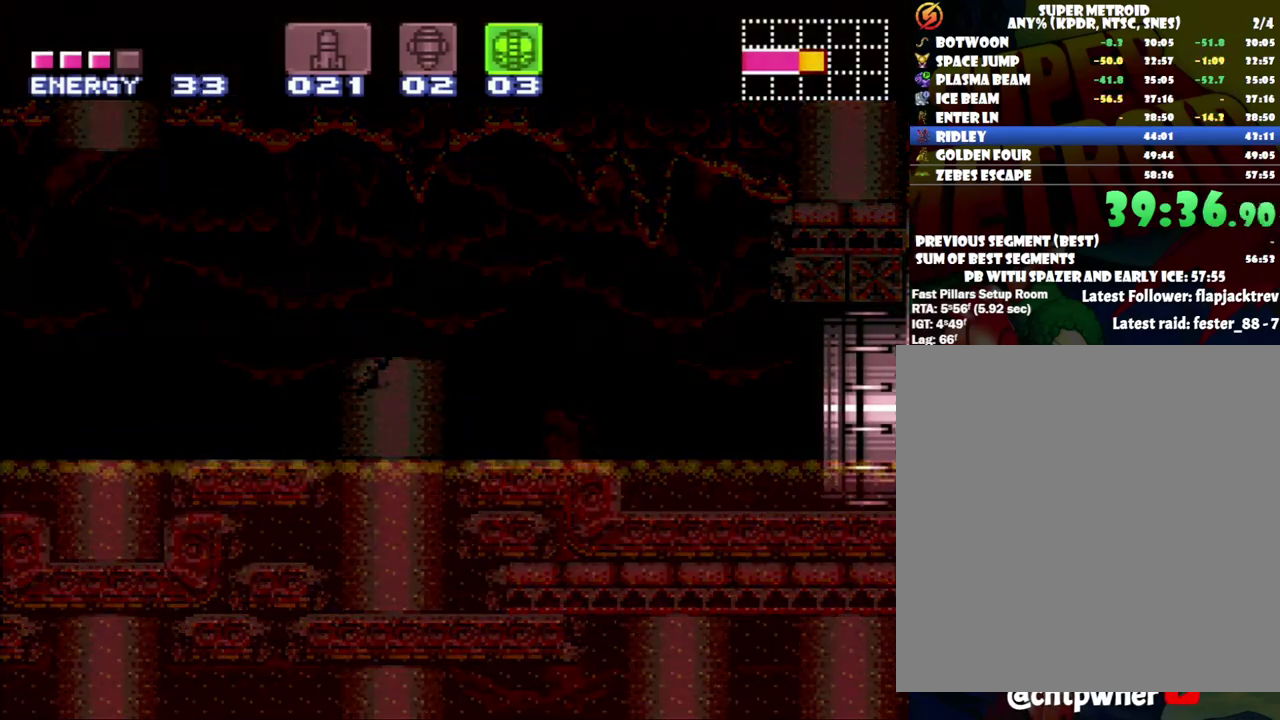
{"buttons": ["B", "DPAD_LEFT"], "events": [[183, "DPAD_LEFT", "down"], [467, "B", "down"]]}
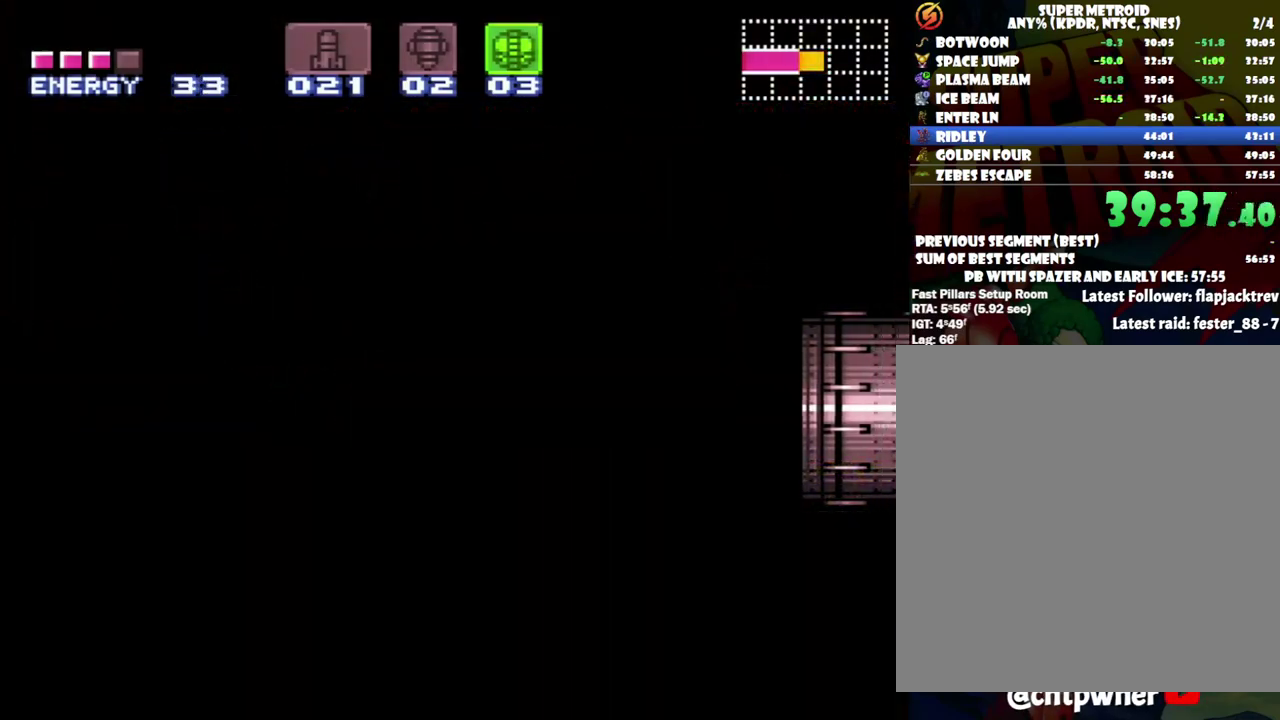
{"buttons": [], "events": [[17, "B", "up"], [333, "DPAD_LEFT", "up"]]}
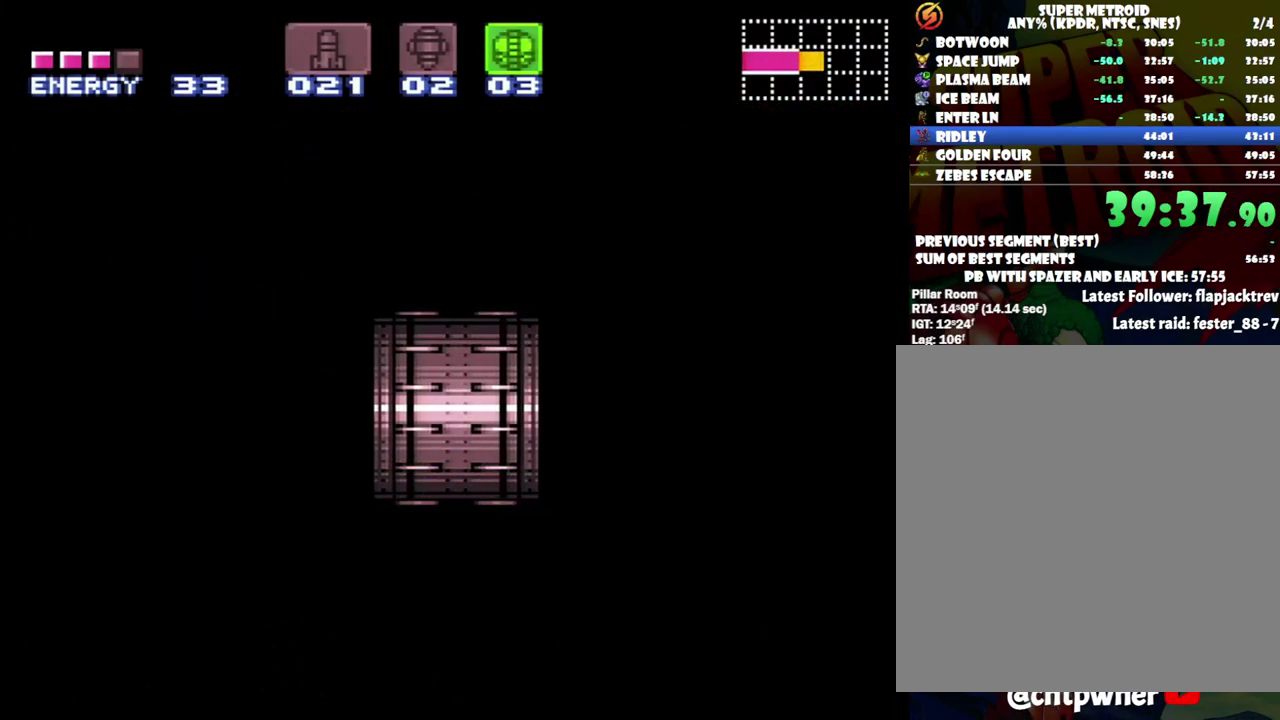
{"buttons": [], "events": []}
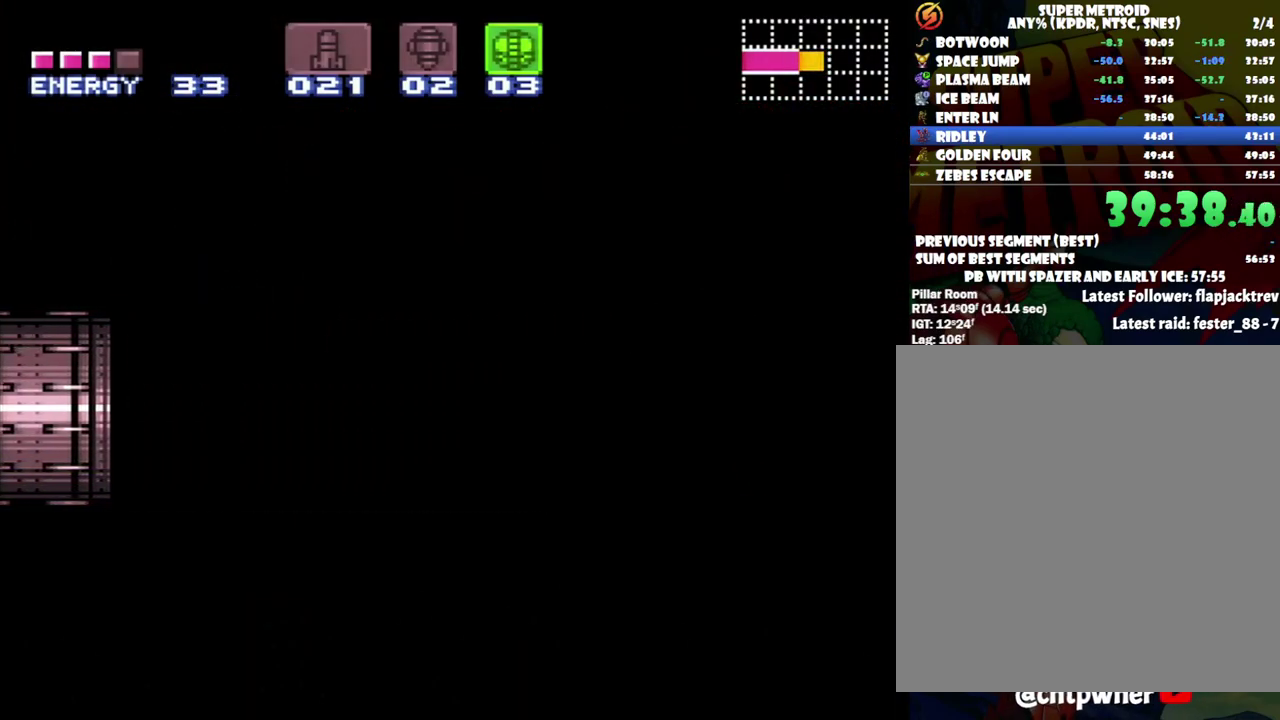
{"buttons": ["Y"], "events": [[467, "Y", "down"]]}
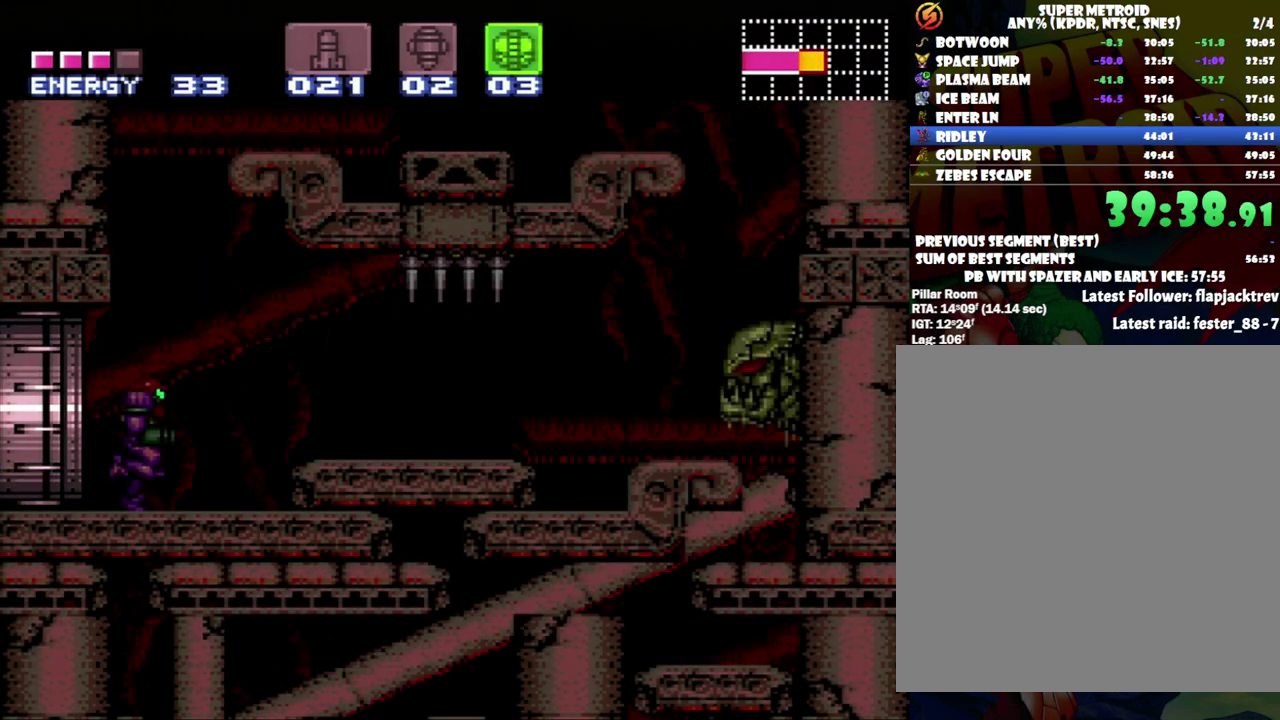
{"buttons": [], "events": [[83, "Y", "up"], [267, "Y", "down"], [317, "Y", "up"], [400, "Y", "down"], [467, "Y", "up"]]}
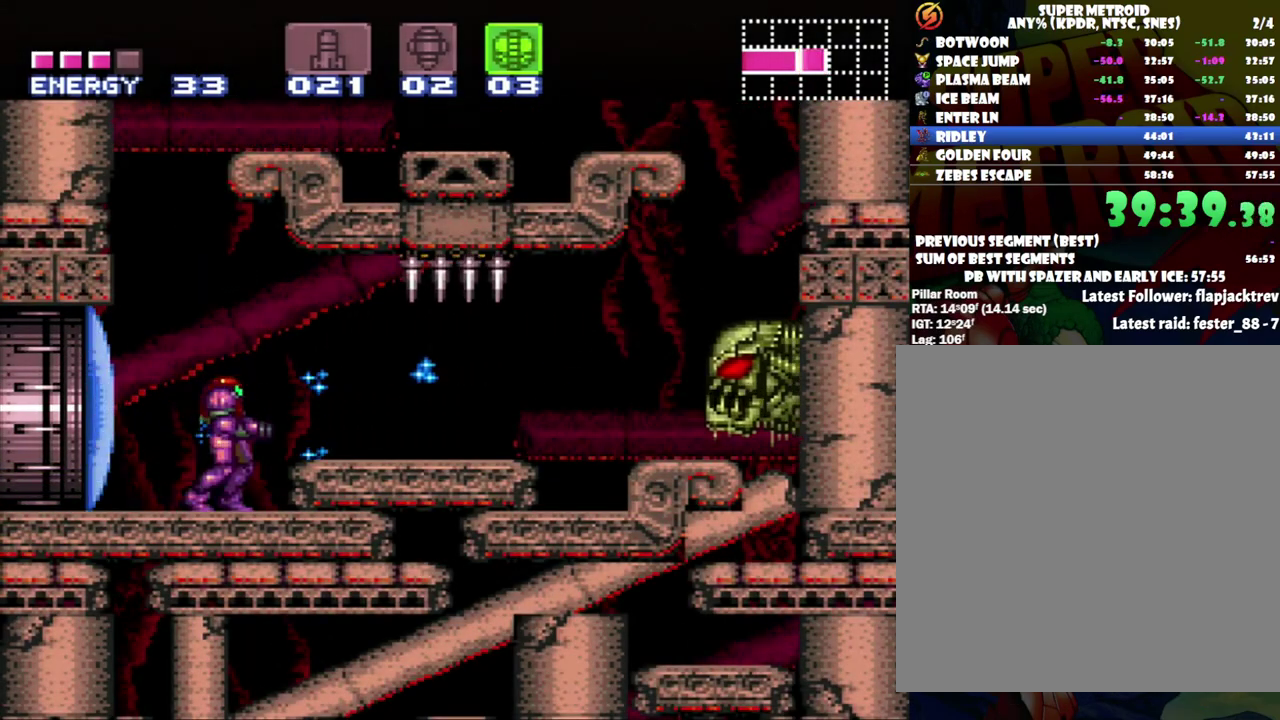
{"buttons": ["Y", "DPAD_LEFT"], "events": [[17, "Y", "down"], [217, "DPAD_LEFT", "down"]]}
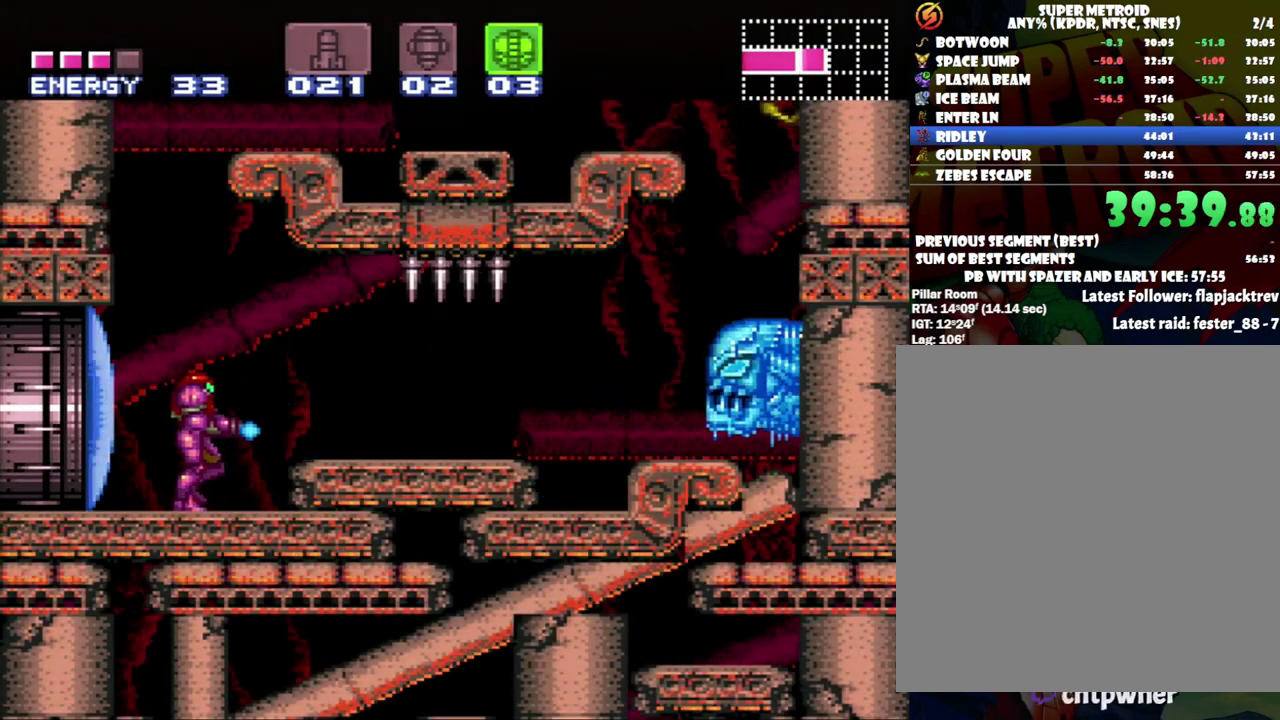
{"buttons": ["B", "Y"], "events": [[217, "DPAD_LEFT", "up"], [467, "B", "down"]]}
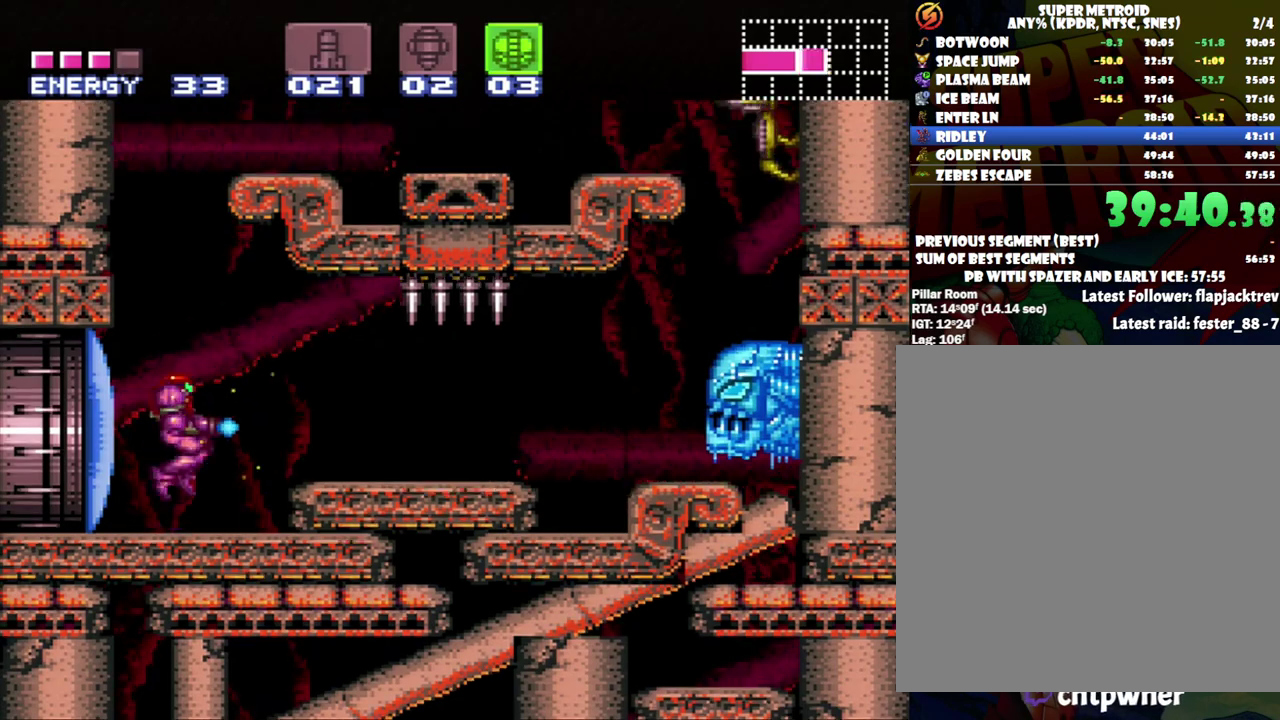
{"buttons": ["Y"], "events": [[300, "B", "up"], [367, "Y", "up"], [450, "Y", "down"]]}
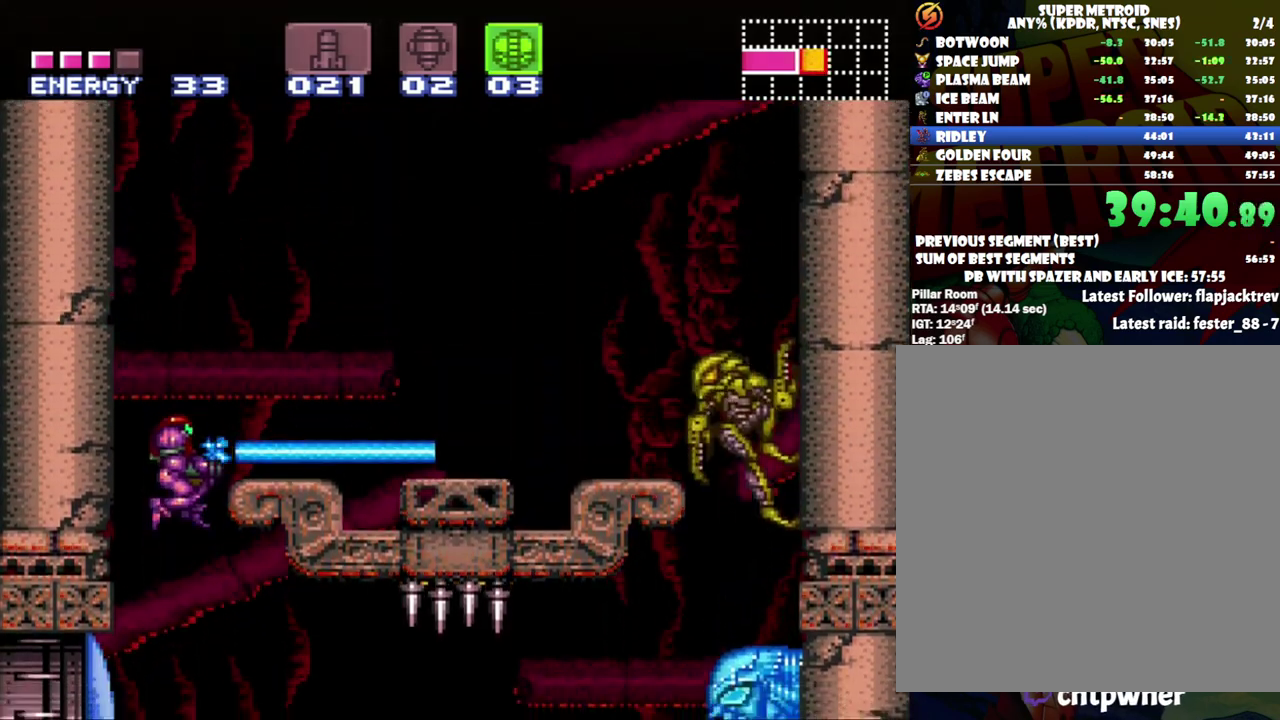
{"buttons": ["Y"], "events": []}
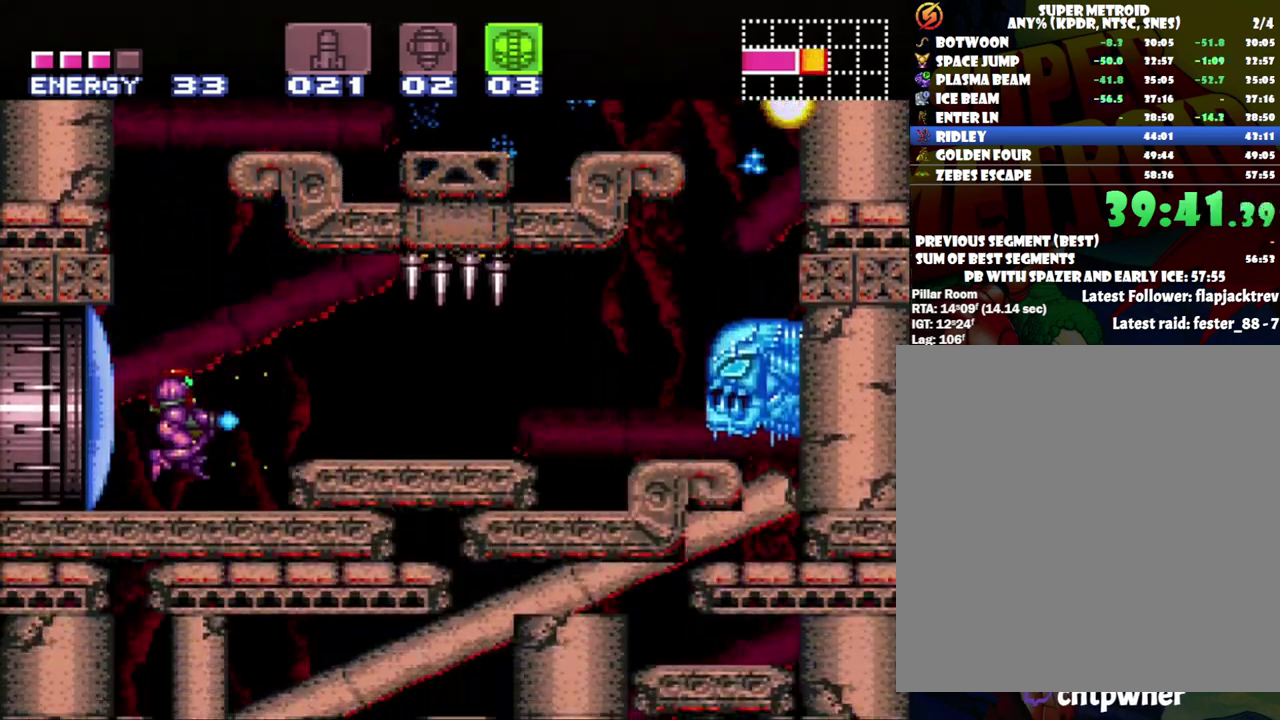
{"buttons": ["B", "Y", "DPAD_UP"], "events": [[150, "DPAD_UP", "down"], [200, "B", "down"]]}
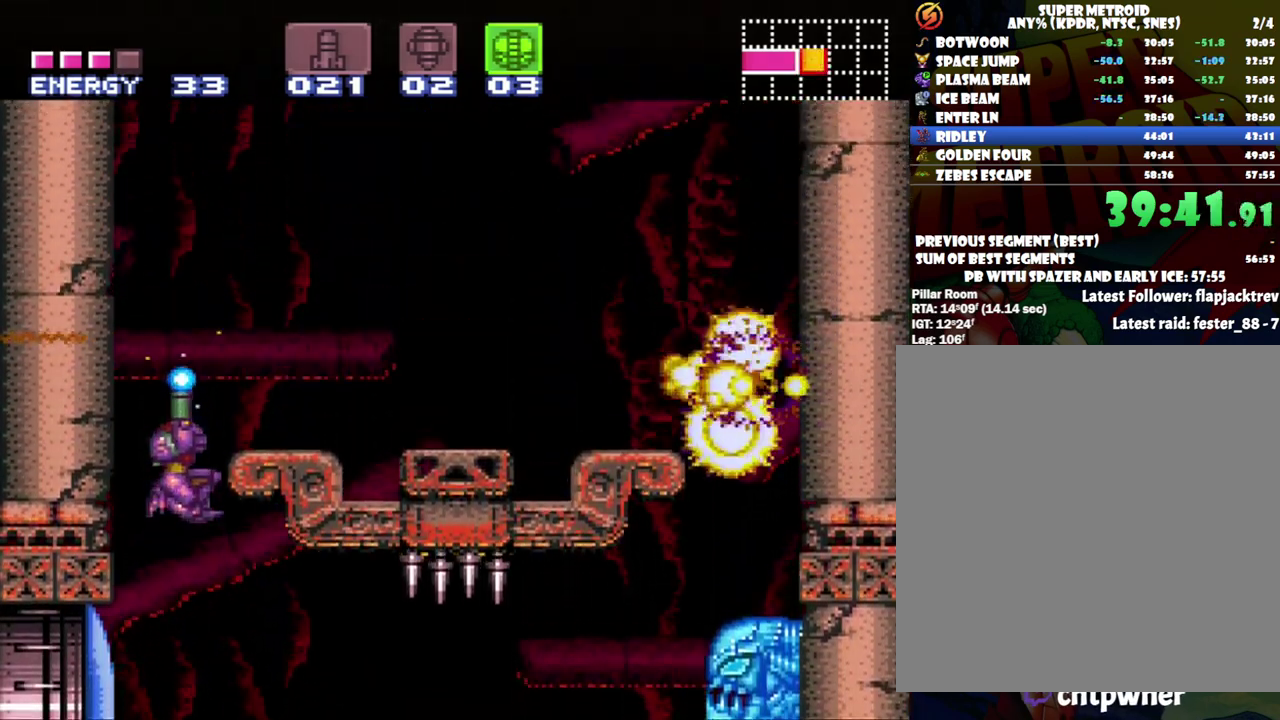
{"buttons": ["B", "Y", "DPAD_UP", "DPAD_RIGHT"], "events": [[183, "Y", "up"], [333, "DPAD_RIGHT", "down"], [400, "Y", "down"]]}
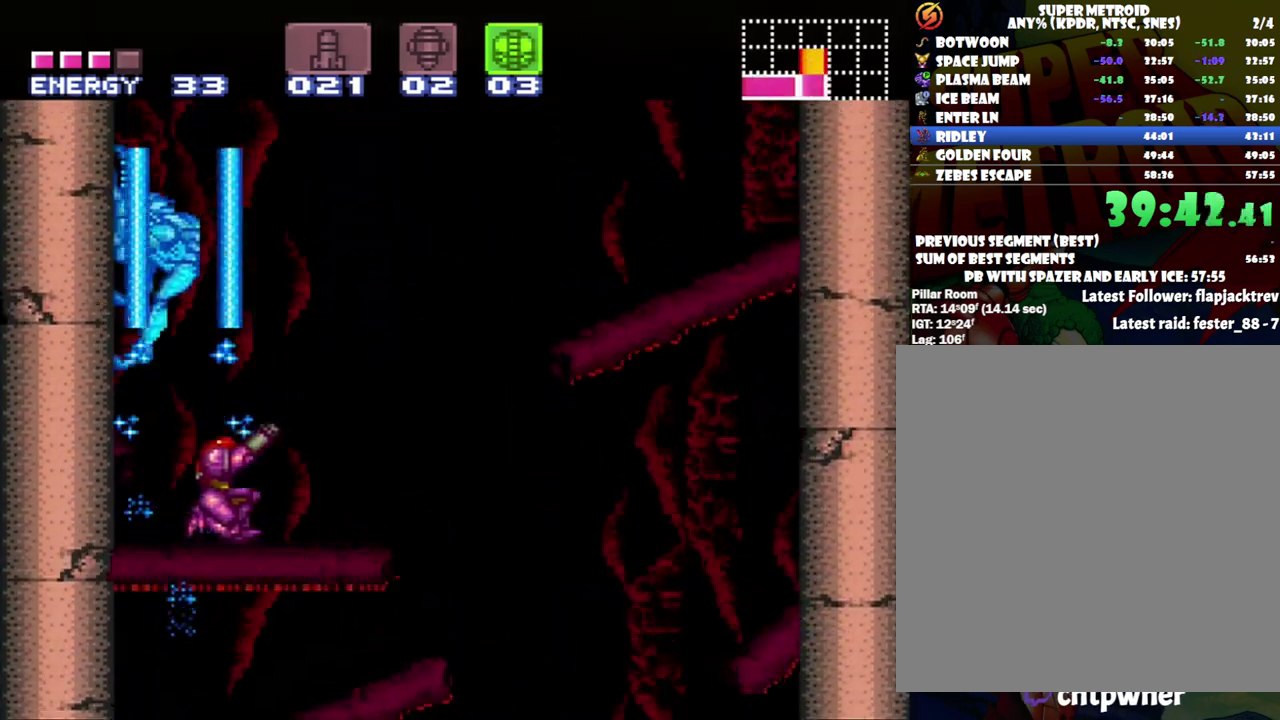
{"buttons": ["Y"], "events": [[17, "B", "up"], [267, "DPAD_RIGHT", "up"], [267, "DPAD_UP", "up"]]}
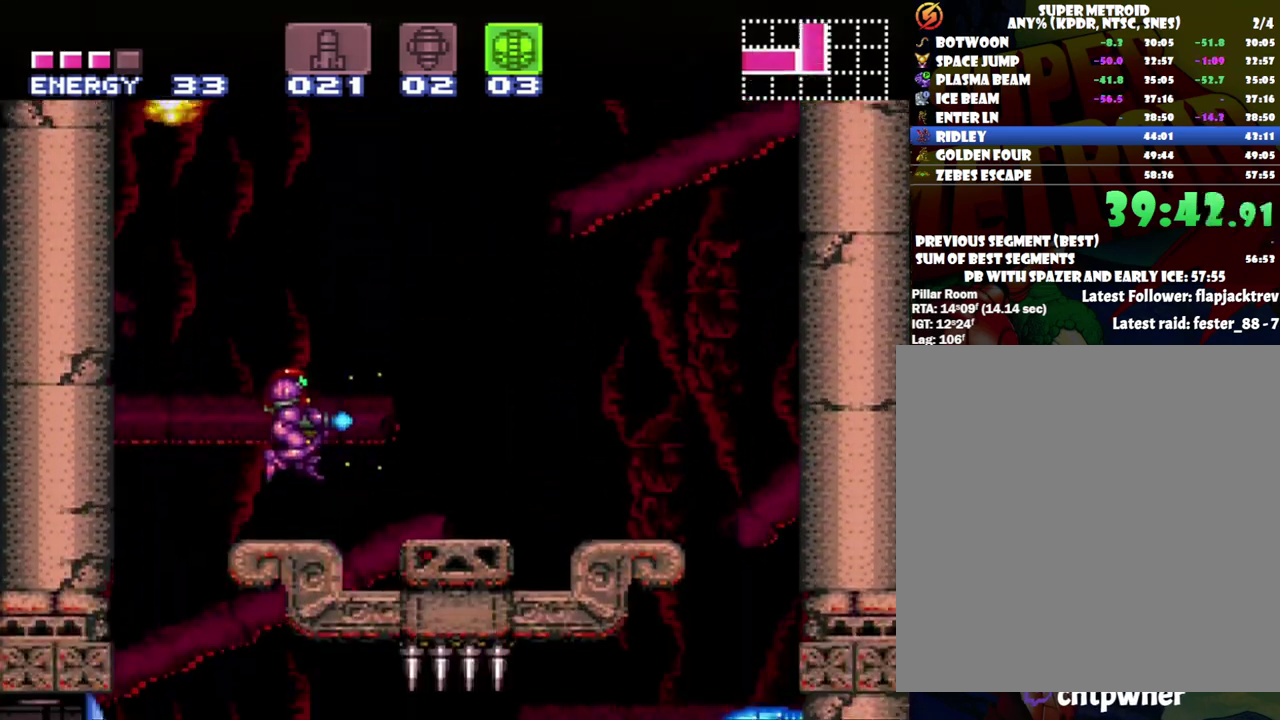
{"buttons": ["B", "Y", "DPAD_UP", "DPAD_RIGHT"], "events": [[100, "DPAD_RIGHT", "down"], [117, "DPAD_UP", "down"], [183, "B", "down"]]}
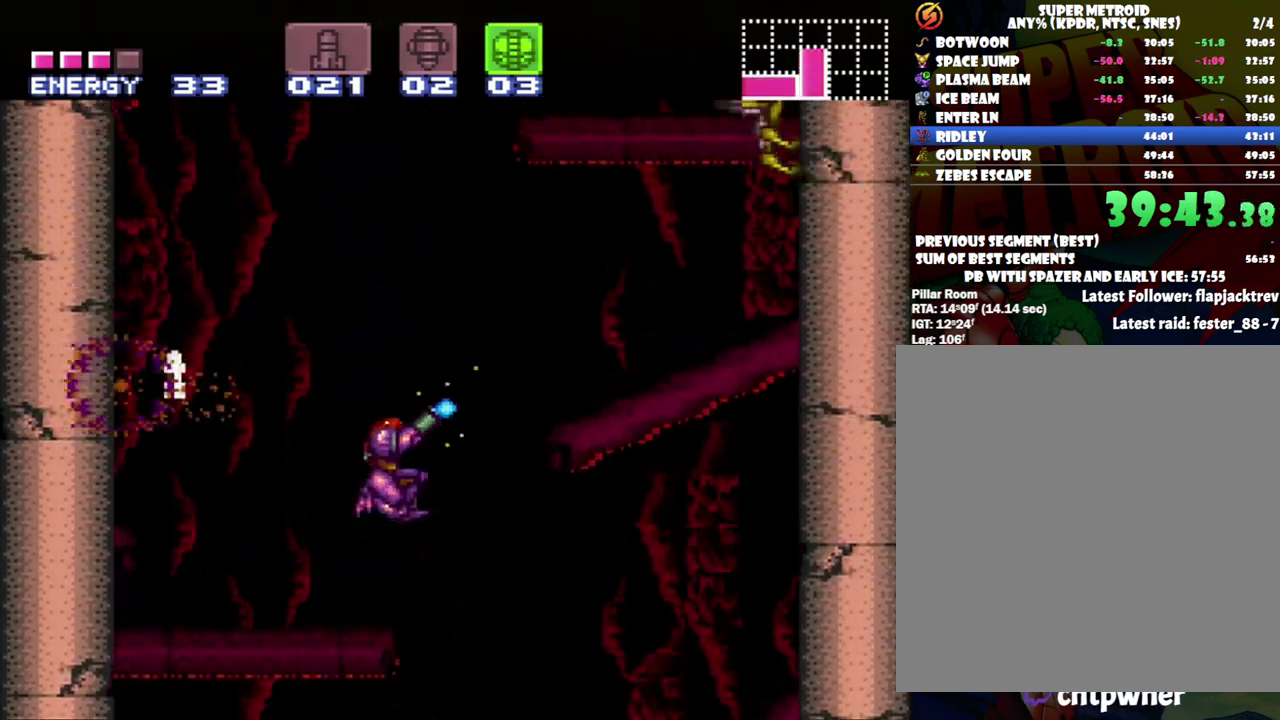
{"buttons": ["Y", "DPAD_UP", "DPAD_RIGHT"], "events": [[500, "B", "up"]]}
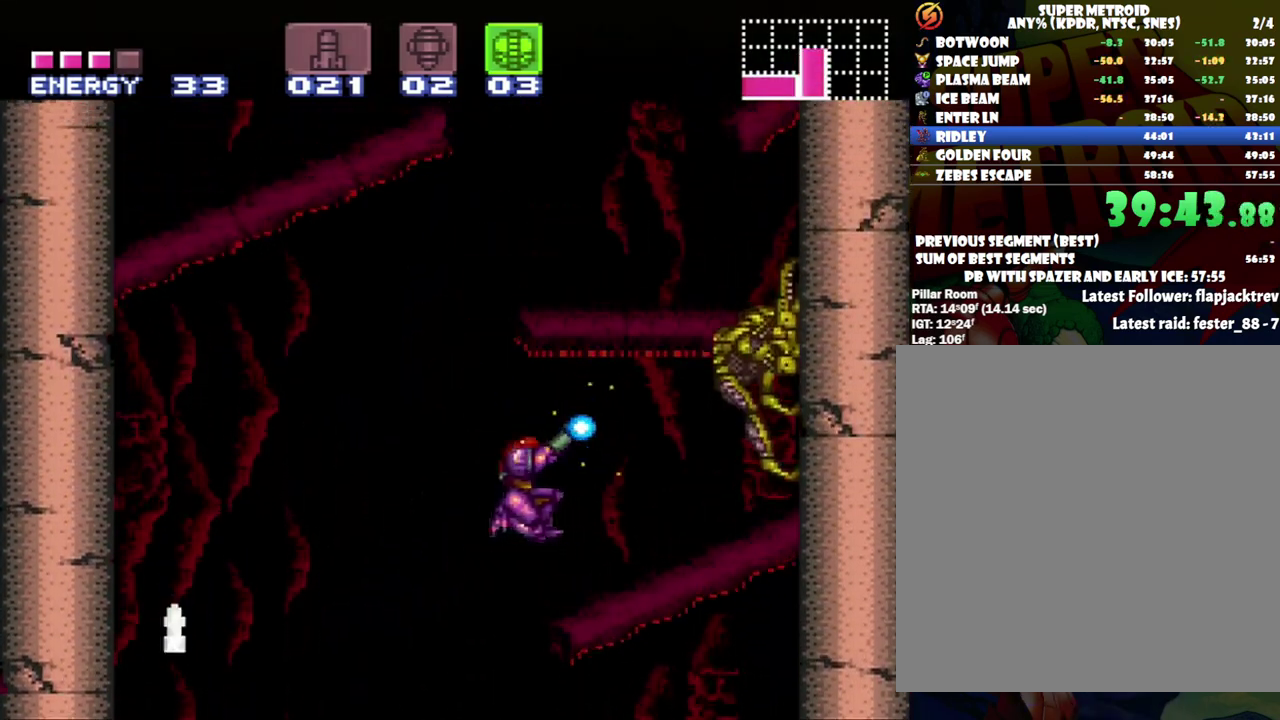
{"buttons": ["Y"], "events": [[150, "Y", "up"], [333, "DPAD_RIGHT", "up"], [333, "DPAD_UP", "up"], [333, "Y", "down"]]}
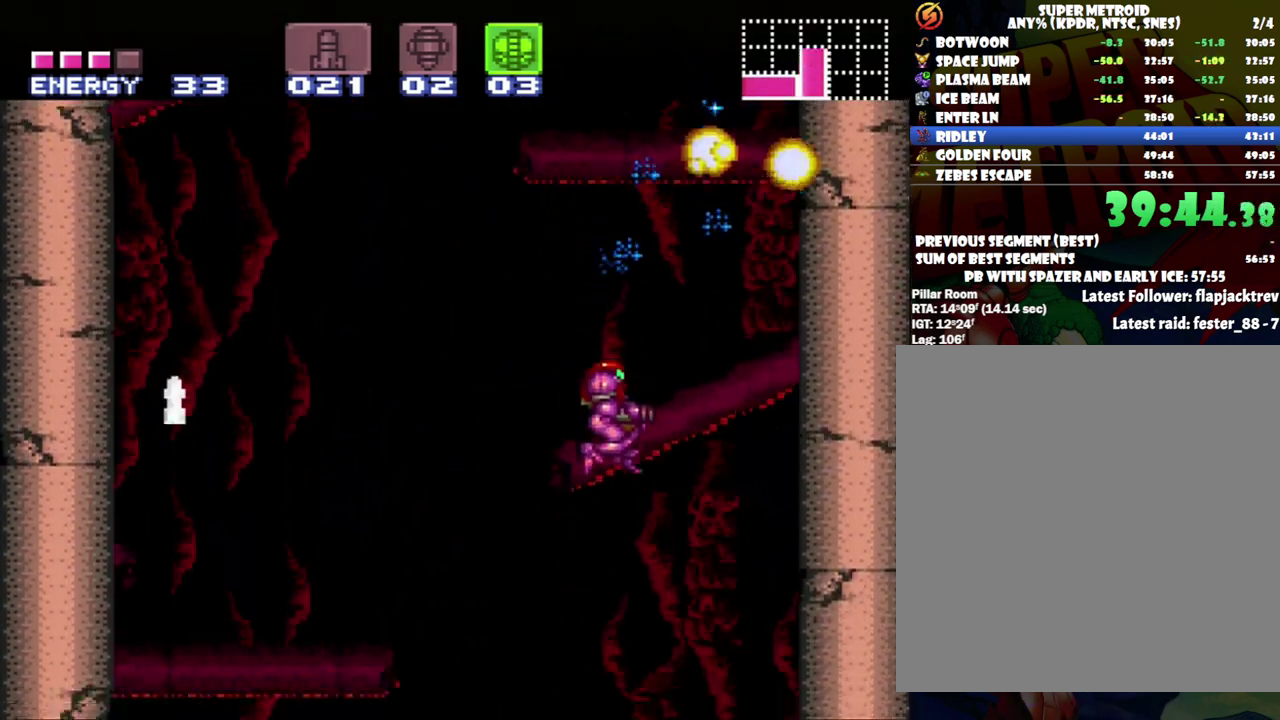
{"buttons": ["DPAD_RIGHT"], "events": [[50, "Y", "up"], [117, "DPAD_LEFT", "down"], [250, "DPAD_LEFT", "up"], [400, "DPAD_RIGHT", "down"]]}
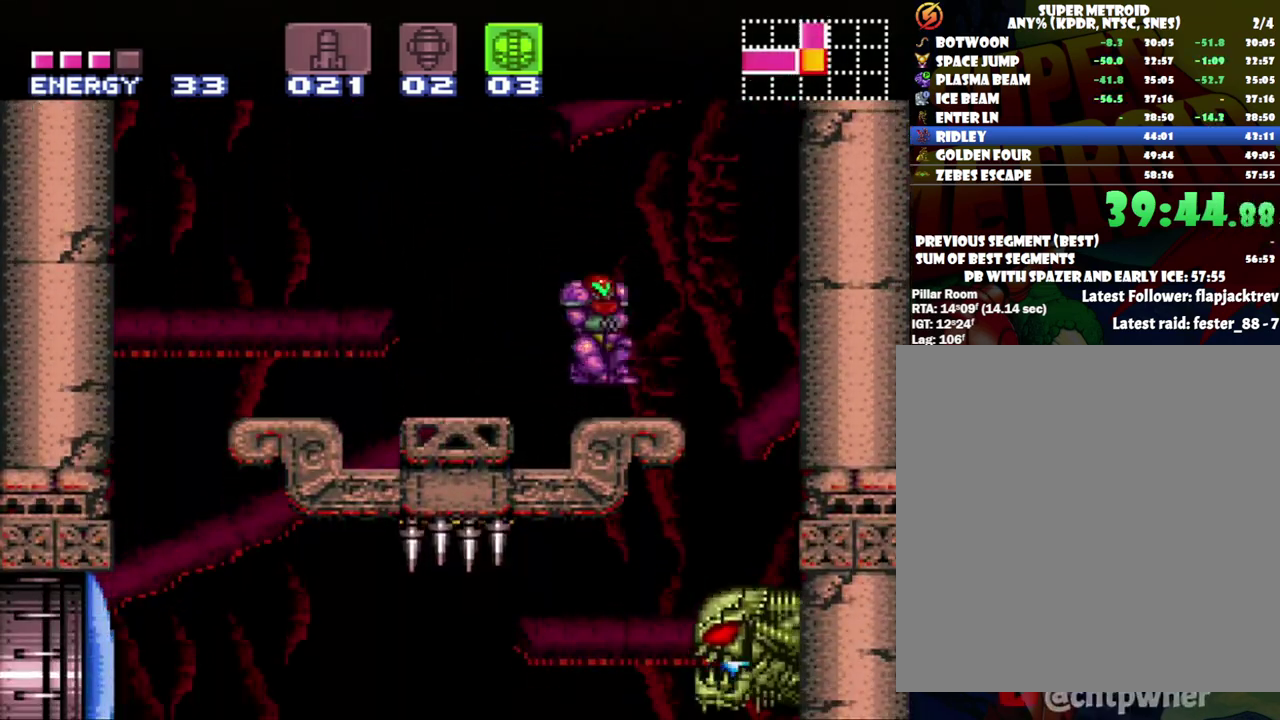
{"buttons": ["B", "DPAD_RIGHT"], "events": [[83, "B", "down"]]}
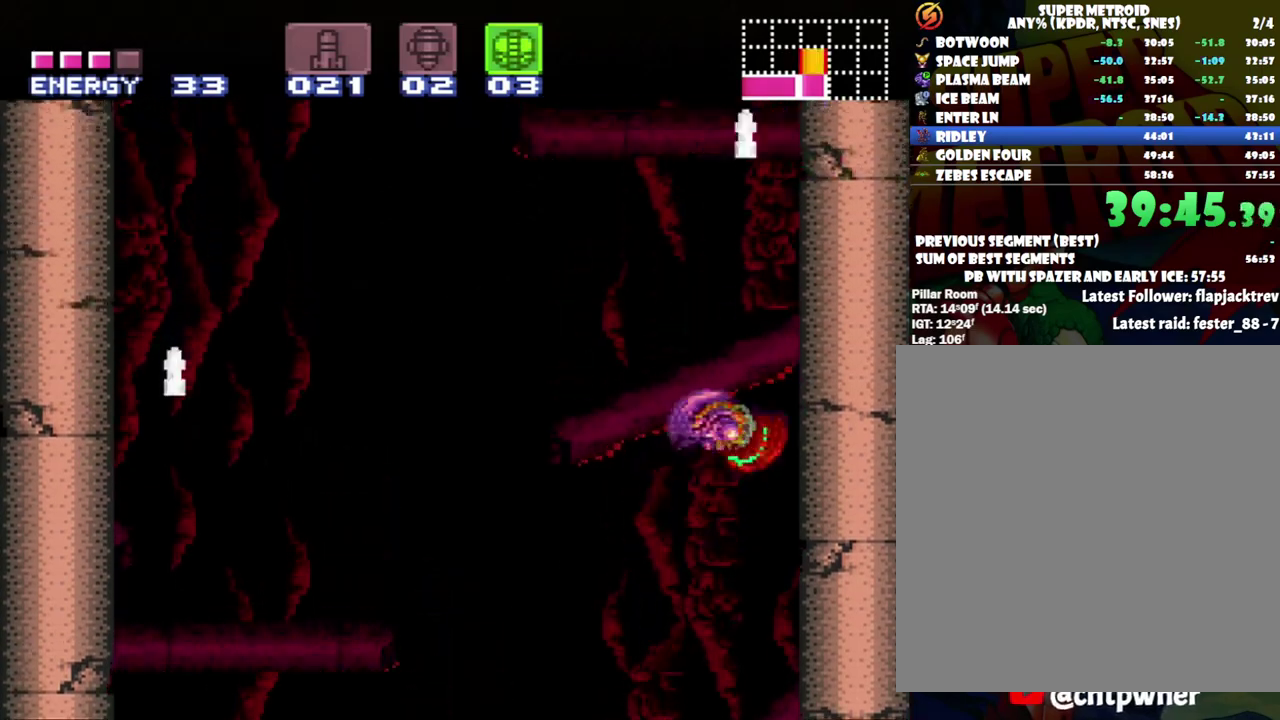
{"buttons": ["B", "DPAD_LEFT"], "events": [[83, "DPAD_RIGHT", "up"], [150, "B", "up"], [183, "DPAD_LEFT", "down"], [317, "B", "down"]]}
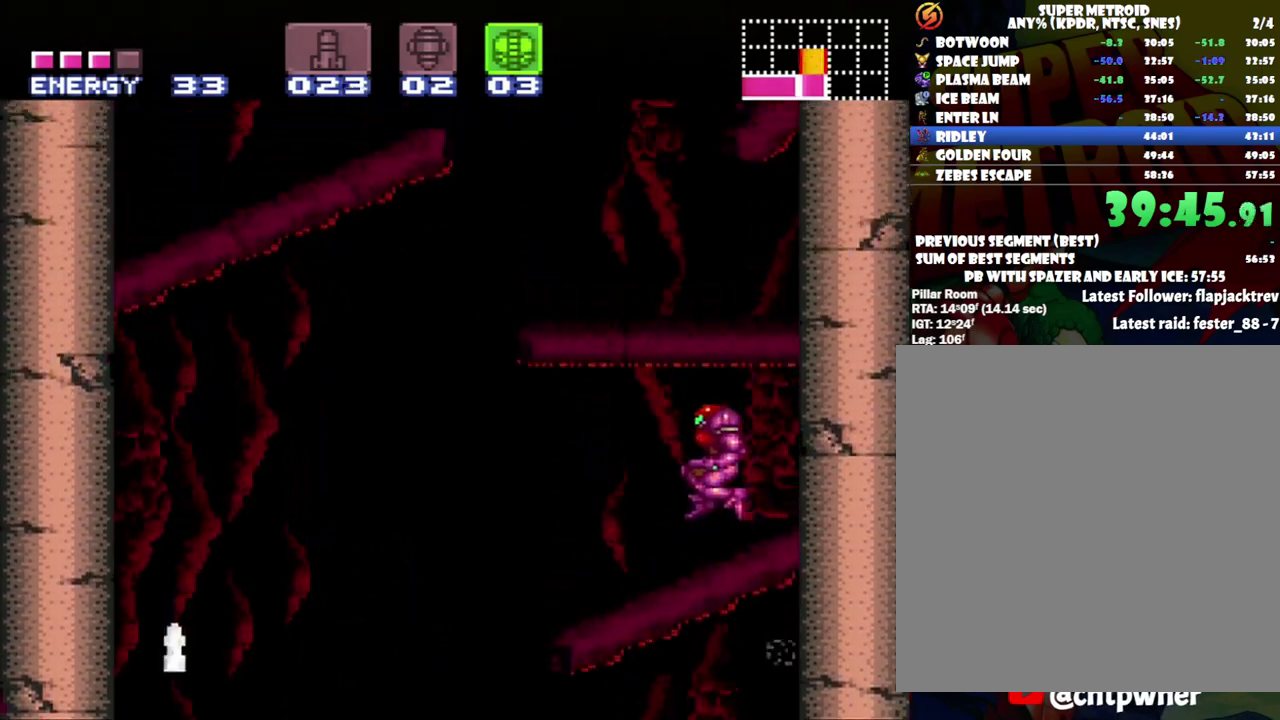
{"buttons": ["DPAD_LEFT"], "events": [[283, "B", "up"]]}
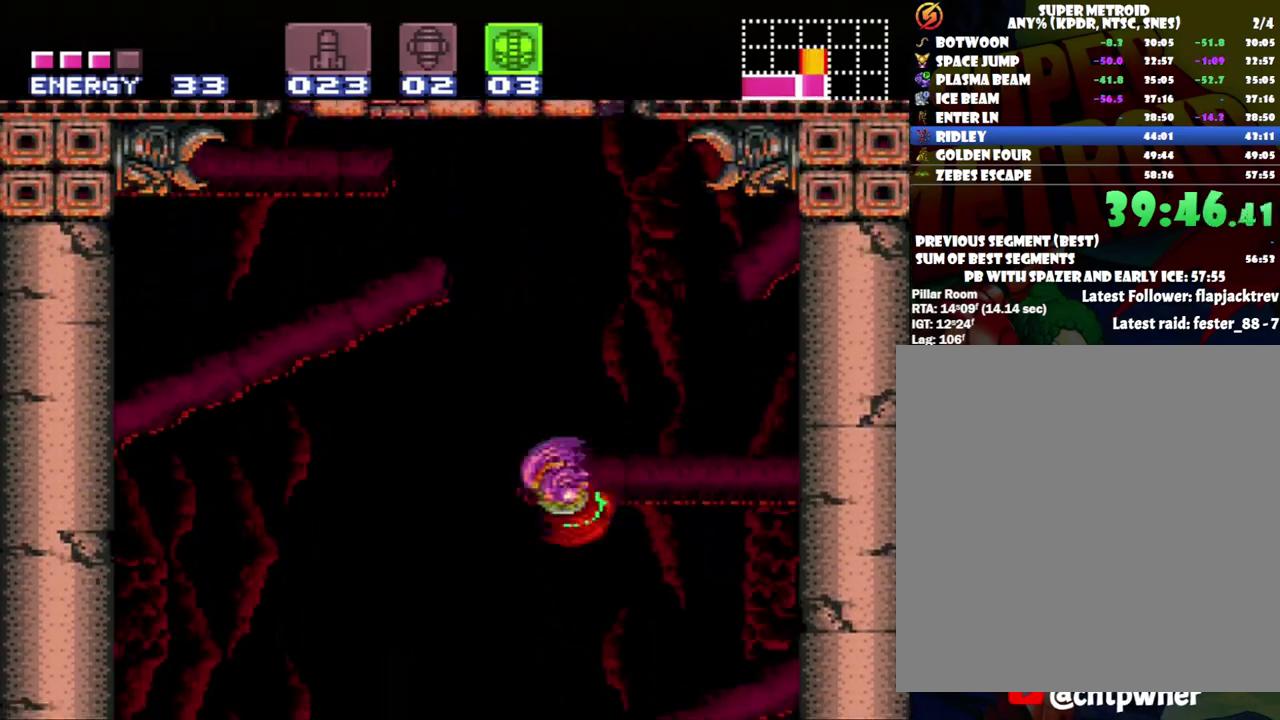
{"buttons": ["B"], "events": [[150, "DPAD_LEFT", "up"], [217, "B", "down"], [400, "DPAD_DOWN", "down"], [500, "DPAD_DOWN", "up"]]}
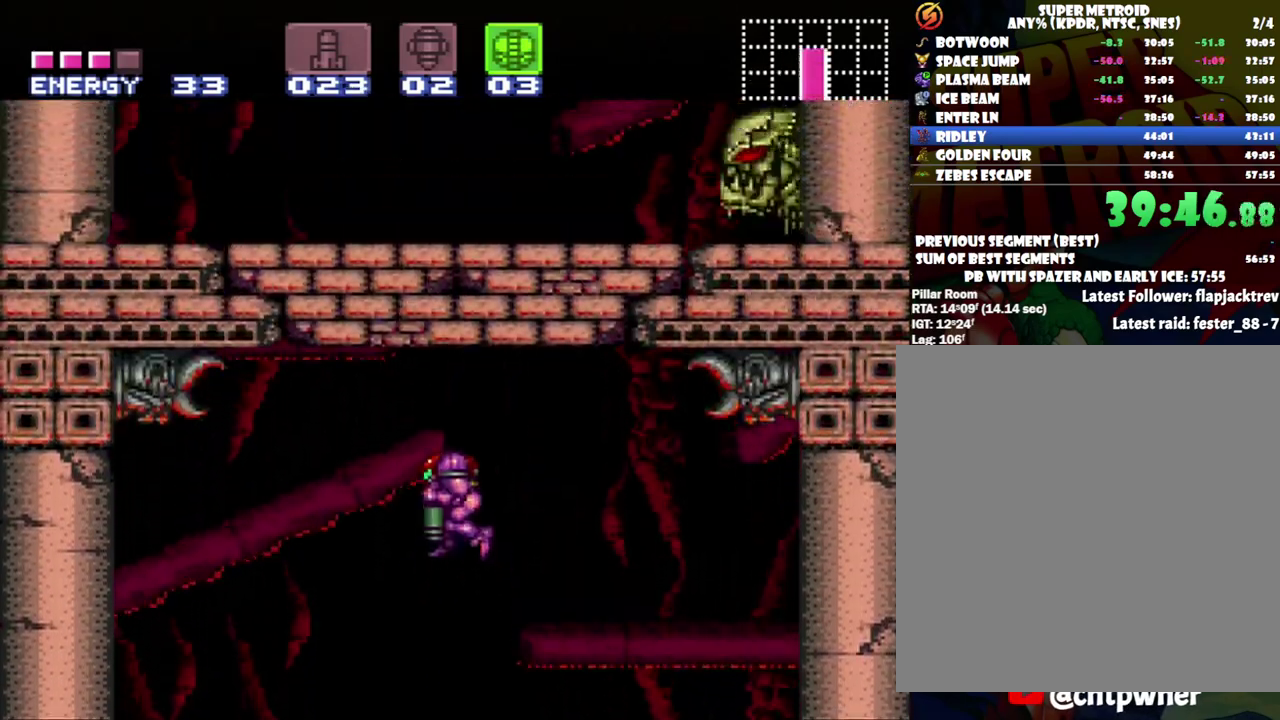
{"buttons": ["A"], "events": [[33, "DPAD_DOWN", "down"], [167, "DPAD_DOWN", "up"], [167, "Y", "down"], [300, "B", "up"], [333, "Y", "up"], [367, "DPAD_UP", "down"], [467, "A", "down"], [483, "DPAD_UP", "up"]]}
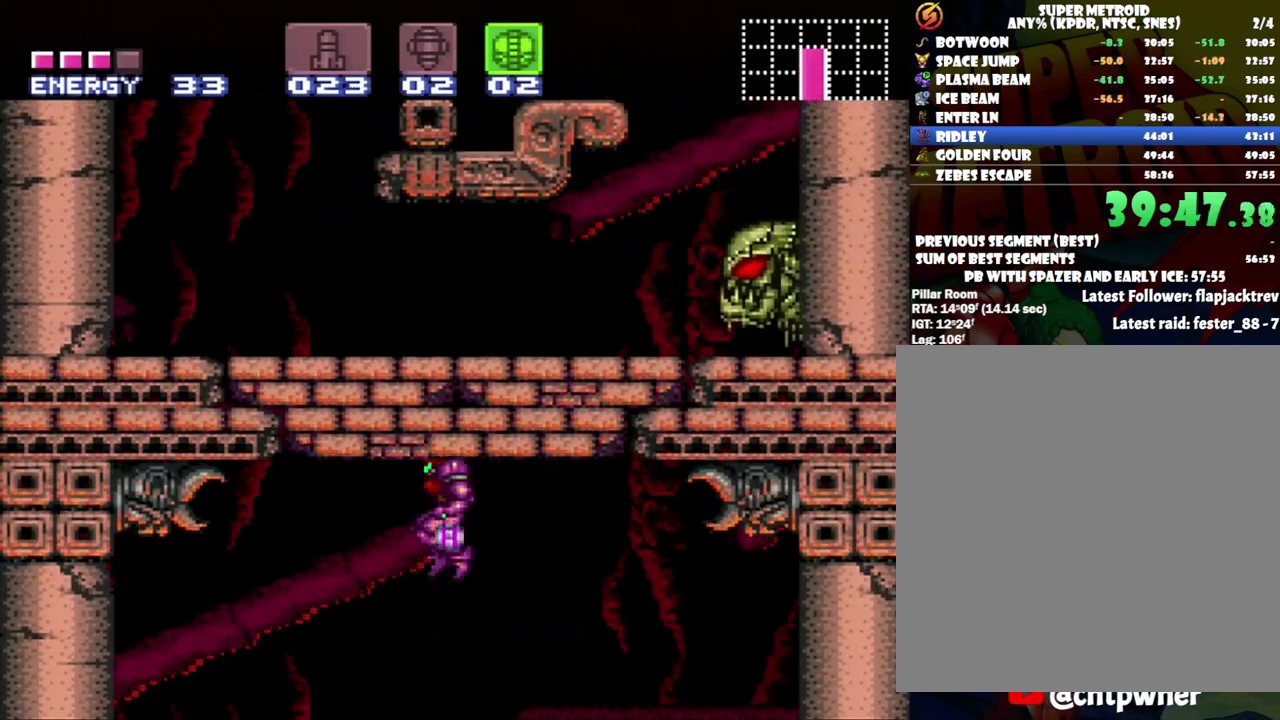
{"buttons": ["A"], "events": [[50, "DPAD_RIGHT", "down"], [483, "DPAD_RIGHT", "up"]]}